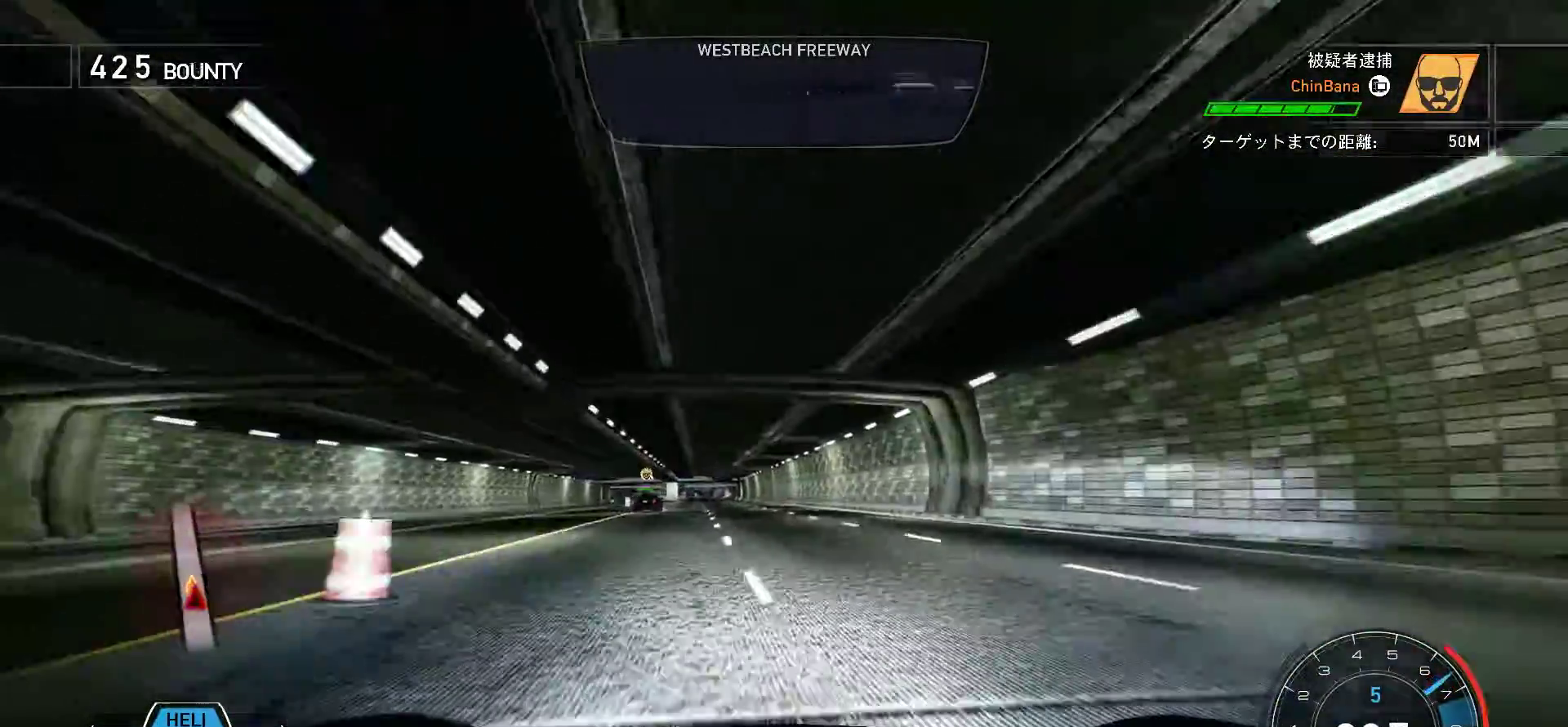
Gameplay with keyboard; each line is a JSON object with the keys held at the frame after it. "events" lists presses ("down") and releases ("up") of ".", "/", "0", "1", "2", "3", "4", "5", "6", "7", "8", "9", "a", "alt", "b", "c", "caps_lock", "comma", "ctrl", "d", "down", "e", "equals", "escape", "f", "f1", "f10", "f11", "f12", "f2", "f3", "f4", "f5", "f6", "f7", "f8", "f9", "g", "h", "i", "j", "k", "l", "lbracket", "left", "m", "minus", "n", "o", "p", "q", "quote", "r", "return", "right", "s", "semicolon", "shift", "space", "t", "tab", "tilde", "u", "up", "v", "w", "x", "y" and "z" between this image and that frame as [ms after this image, input, new state], when the widget could be followed in between. No other keys are recorded. Mouse input is not recorded.
{"keys": ["k", "s"], "events": [[400, "s", "down"]]}
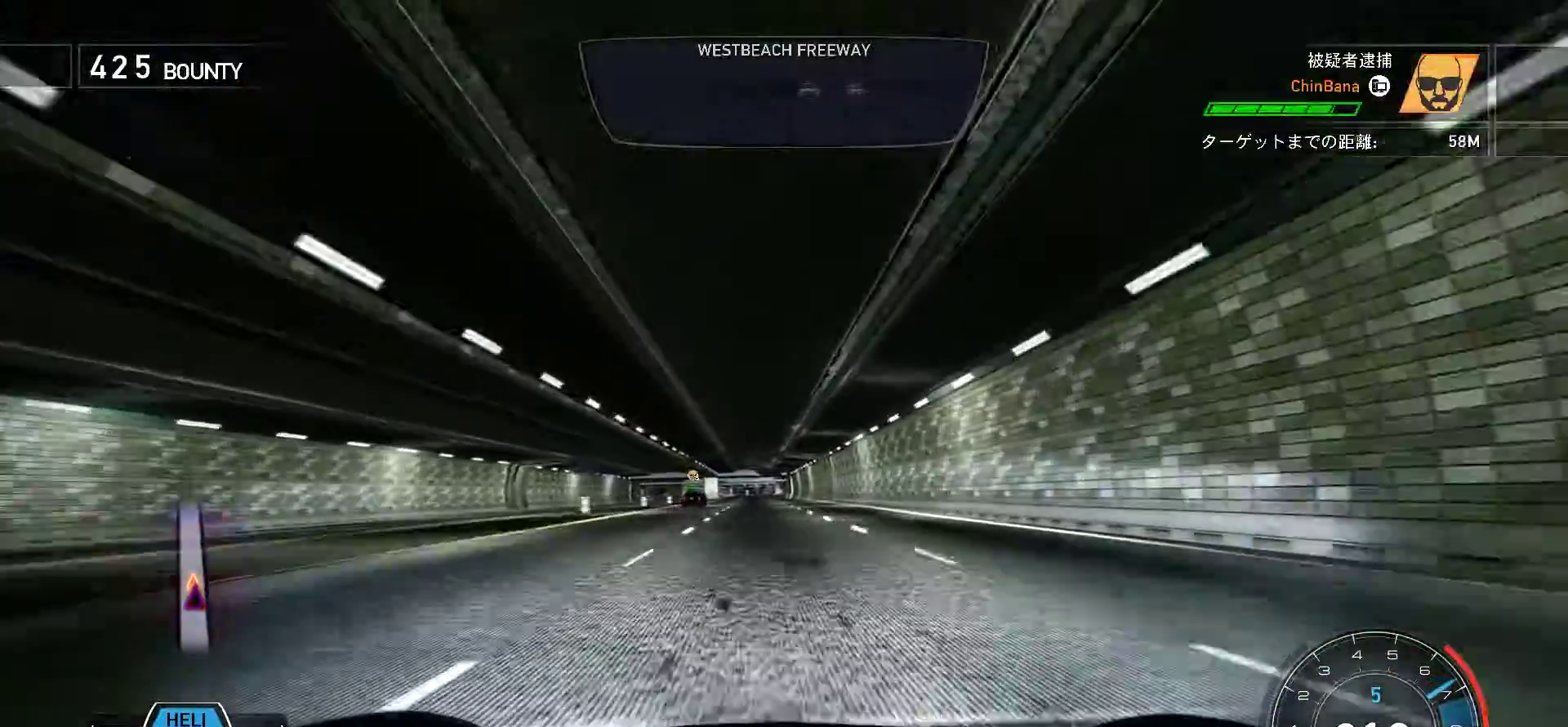
{"keys": ["k", "s"], "events": [[50, "s", "up"], [217, "s", "down"], [350, "s", "up"], [500, "s", "down"]]}
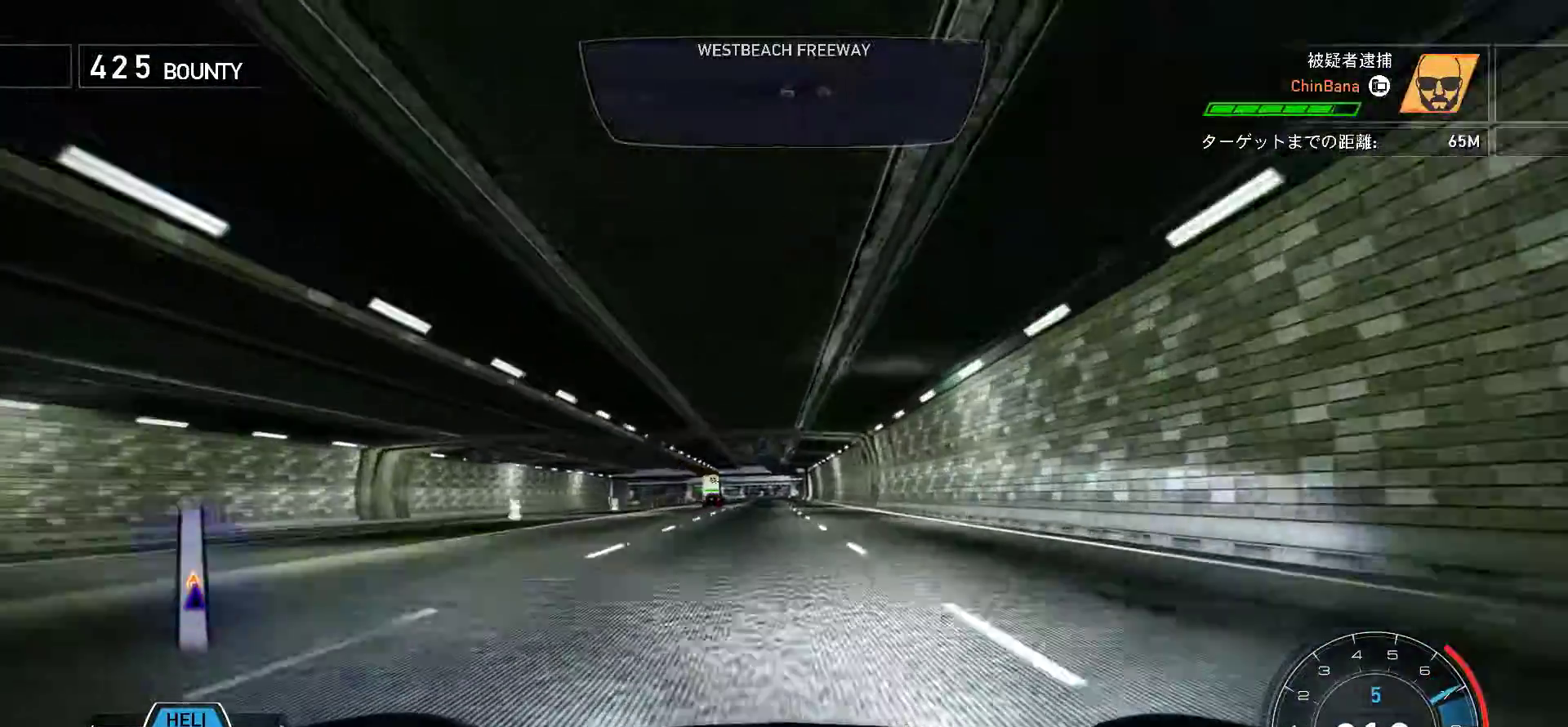
{"keys": ["k"], "events": [[117, "s", "up"], [283, "s", "down"], [383, "s", "up"]]}
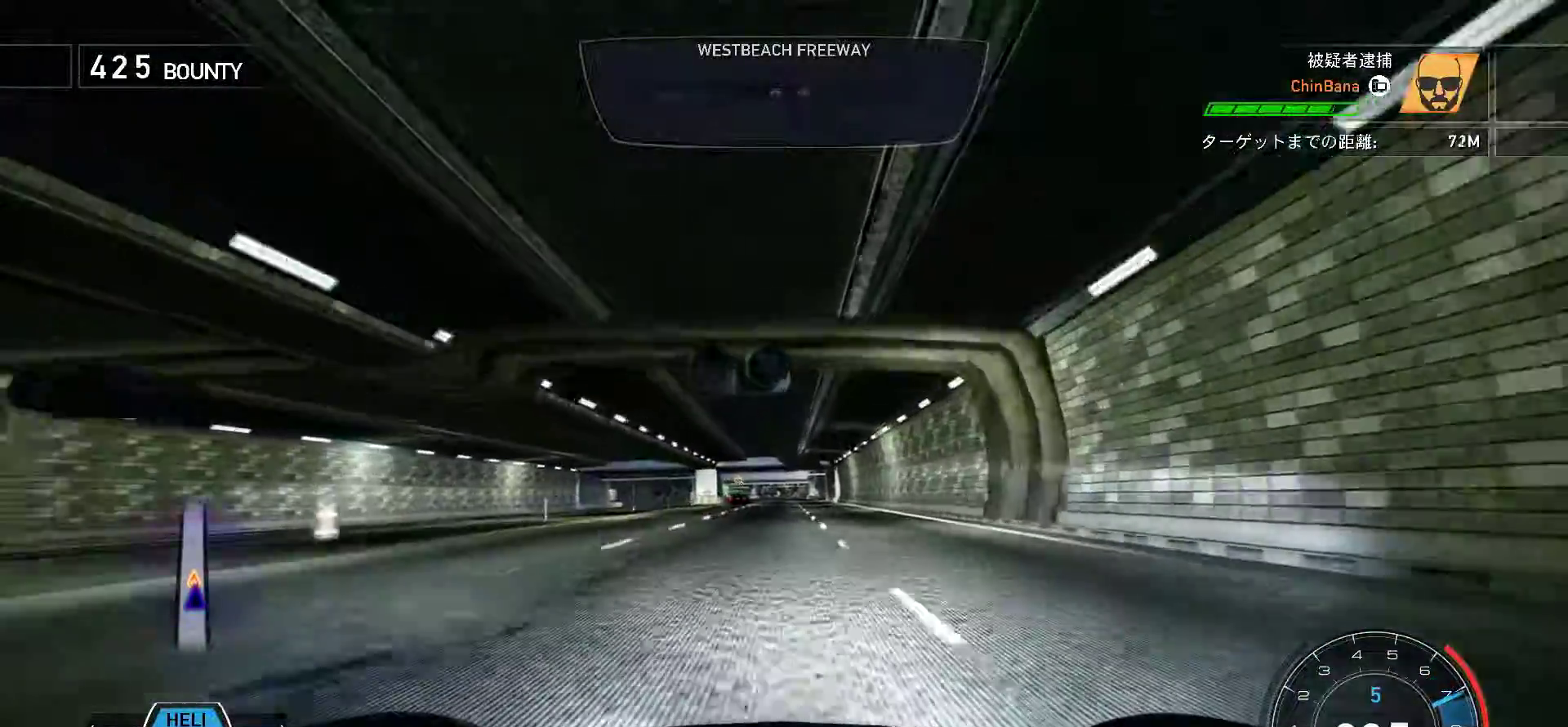
{"keys": ["k"], "events": []}
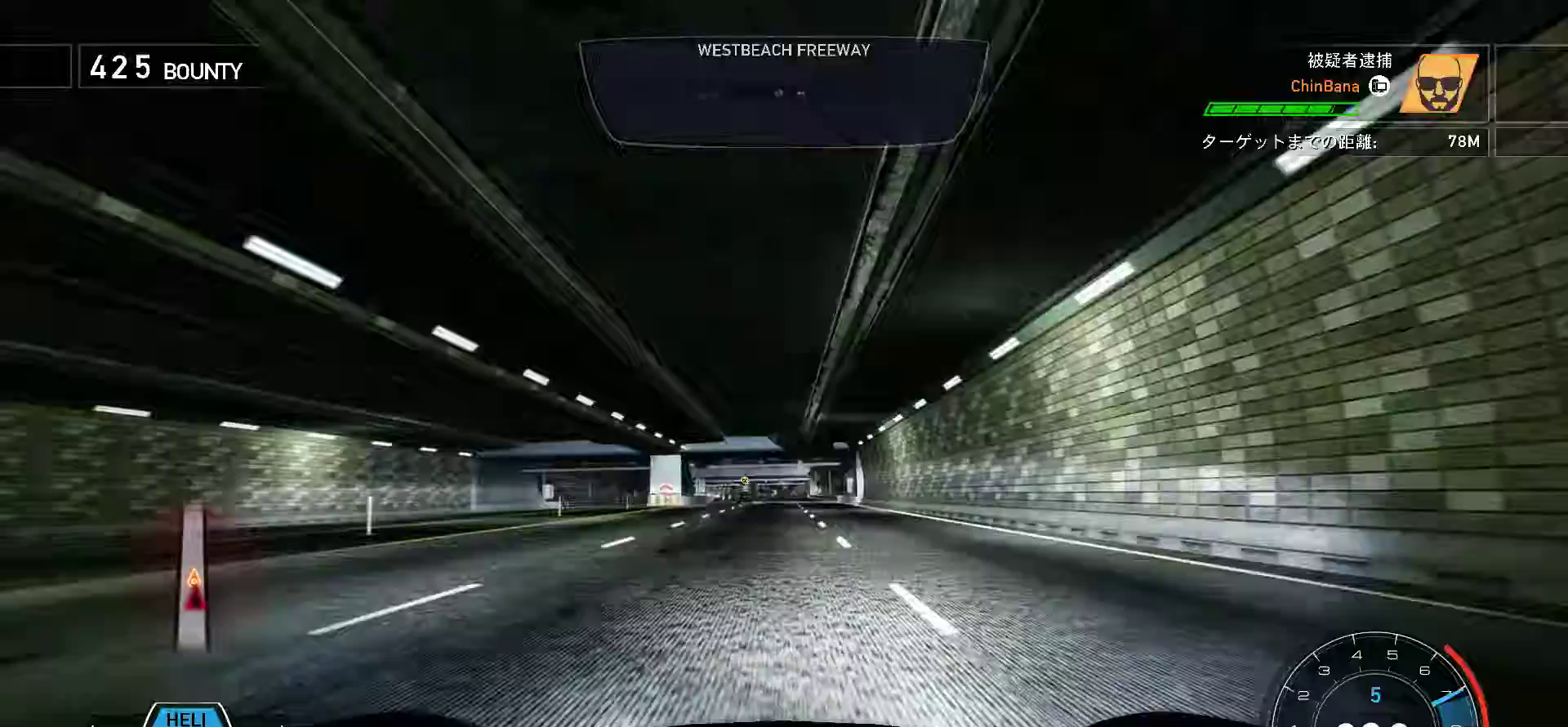
{"keys": ["k"], "events": [[33, "s", "down"], [200, "s", "up"]]}
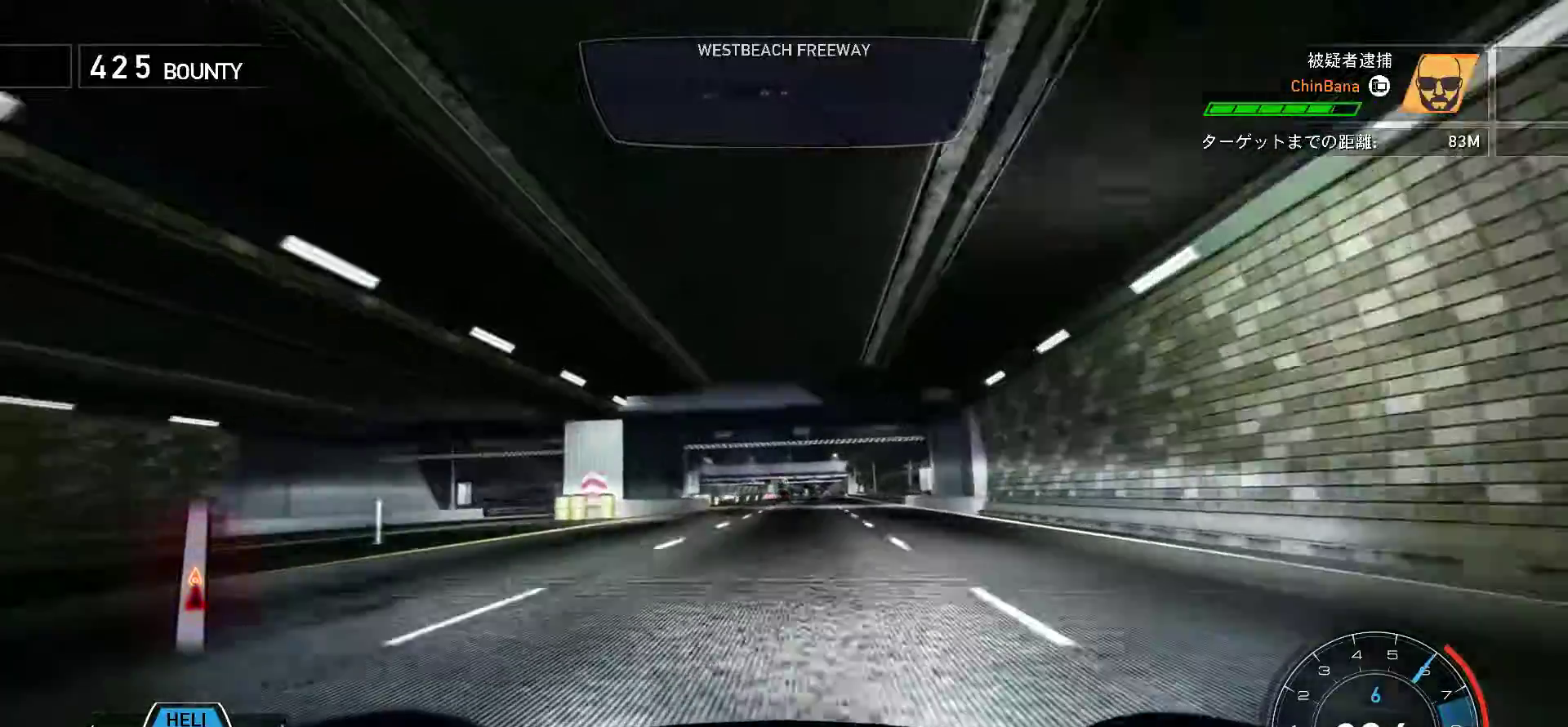
{"keys": ["k"], "events": [[350, "f", "down"], [450, "f", "up"]]}
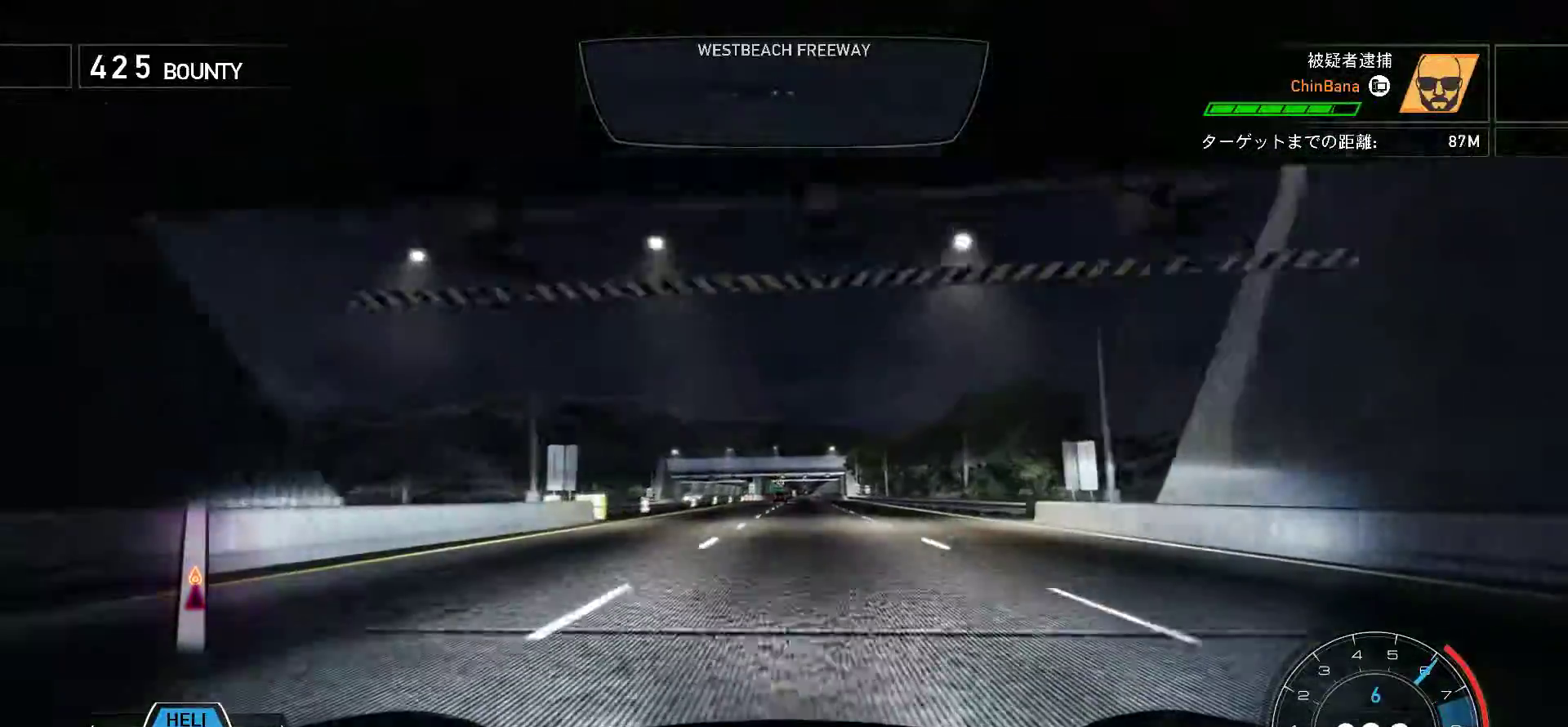
{"keys": ["f", "k"], "events": [[167, "f", "down"], [233, "f", "up"], [467, "f", "down"]]}
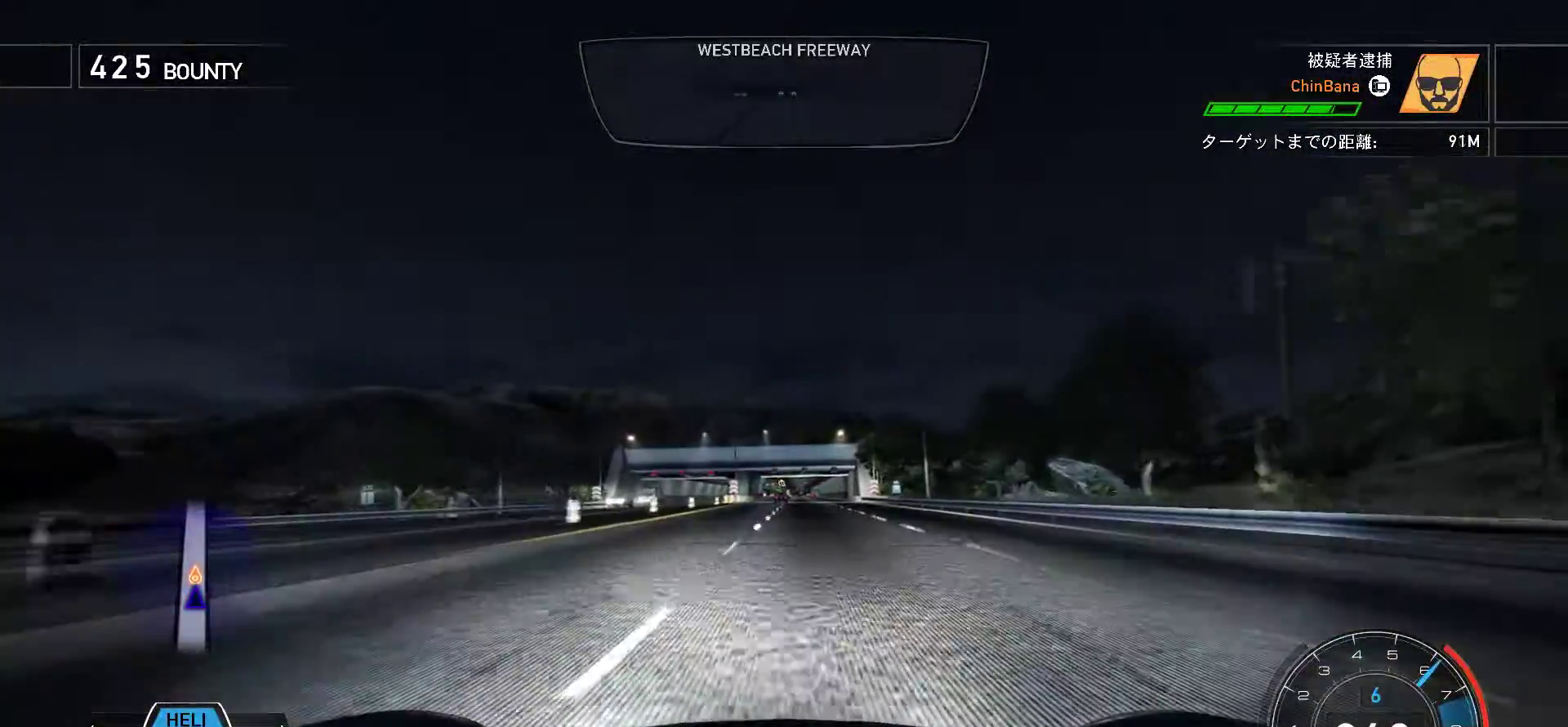
{"keys": ["k"], "events": [[50, "f", "up"]]}
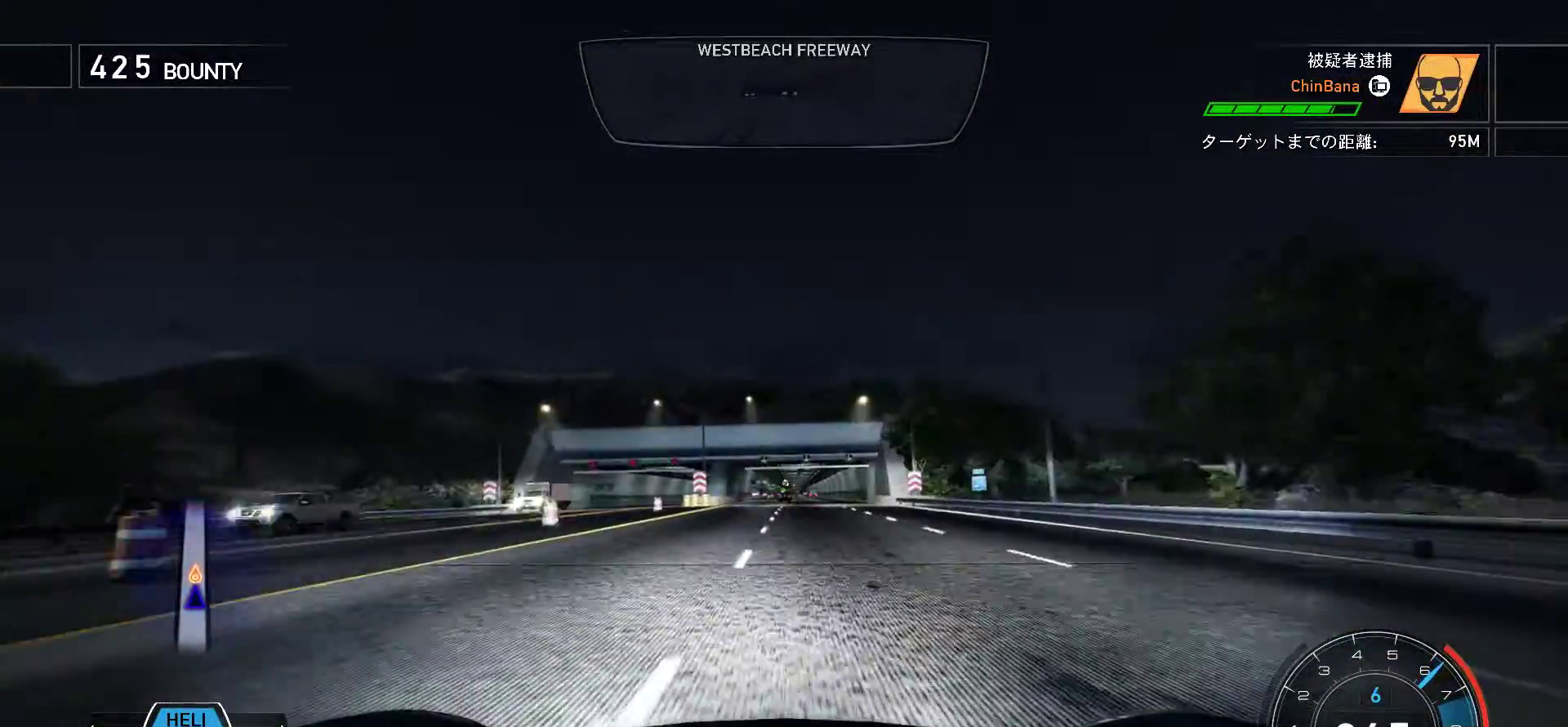
{"keys": ["k"], "events": []}
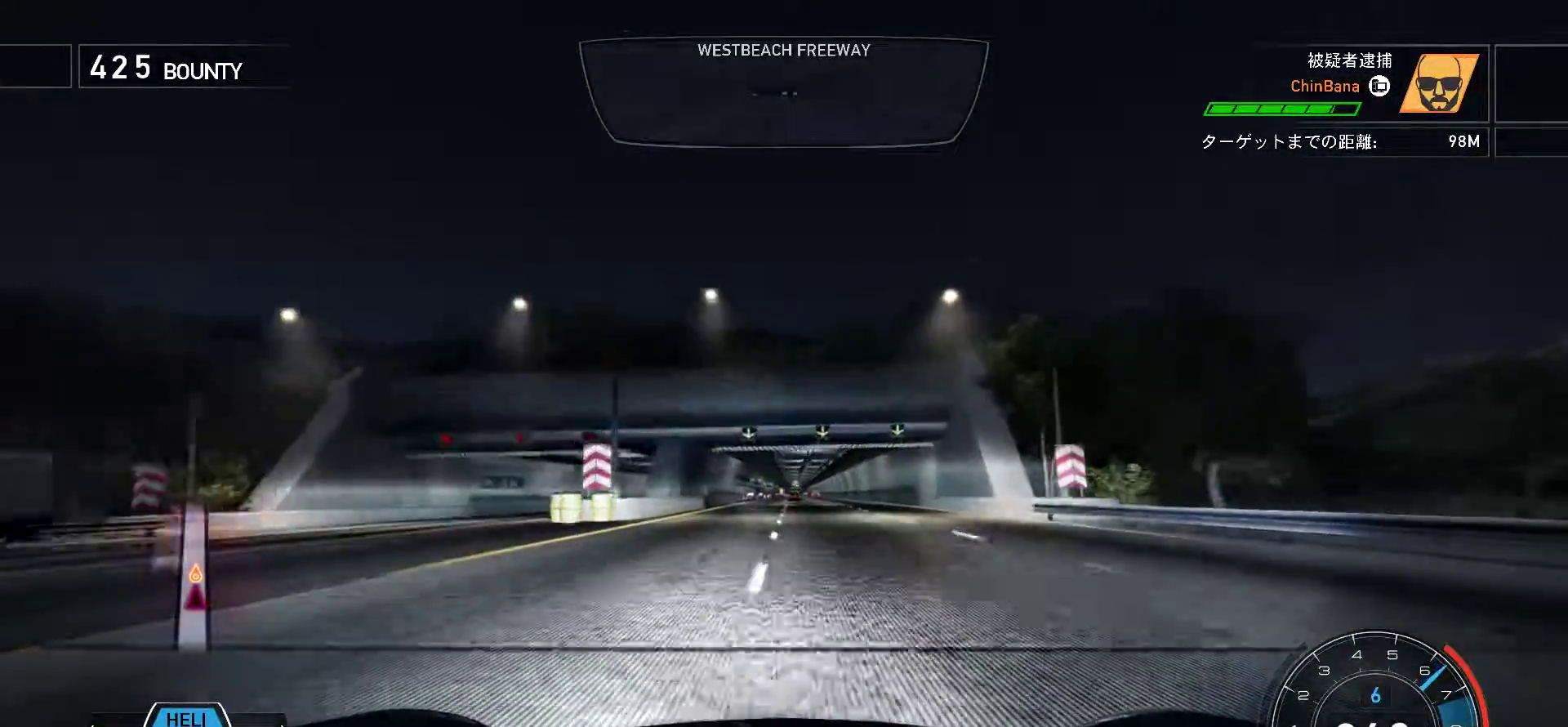
{"keys": ["k"], "events": [[183, "f", "down"], [267, "f", "up"]]}
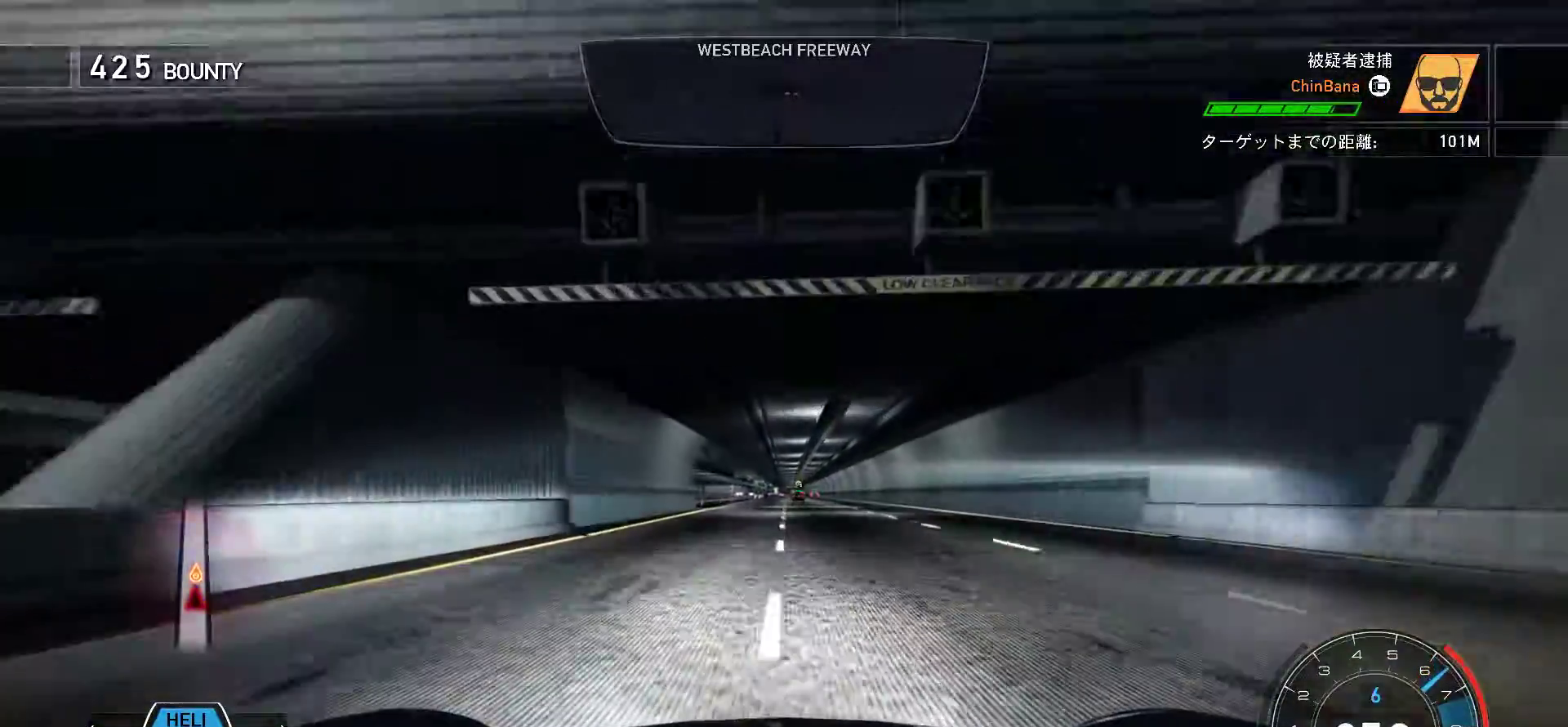
{"keys": ["k"], "events": []}
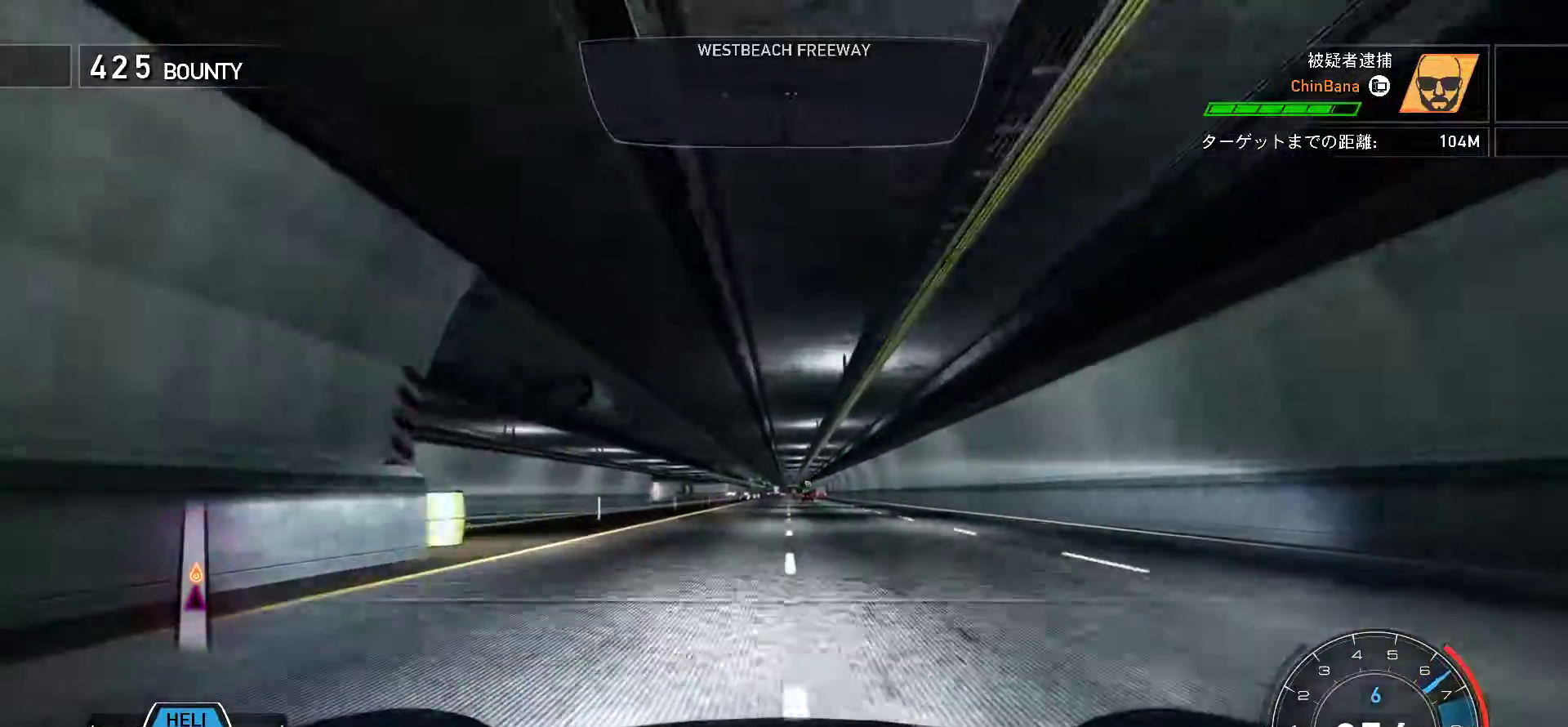
{"keys": ["f", "k"], "events": [[450, "f", "down"]]}
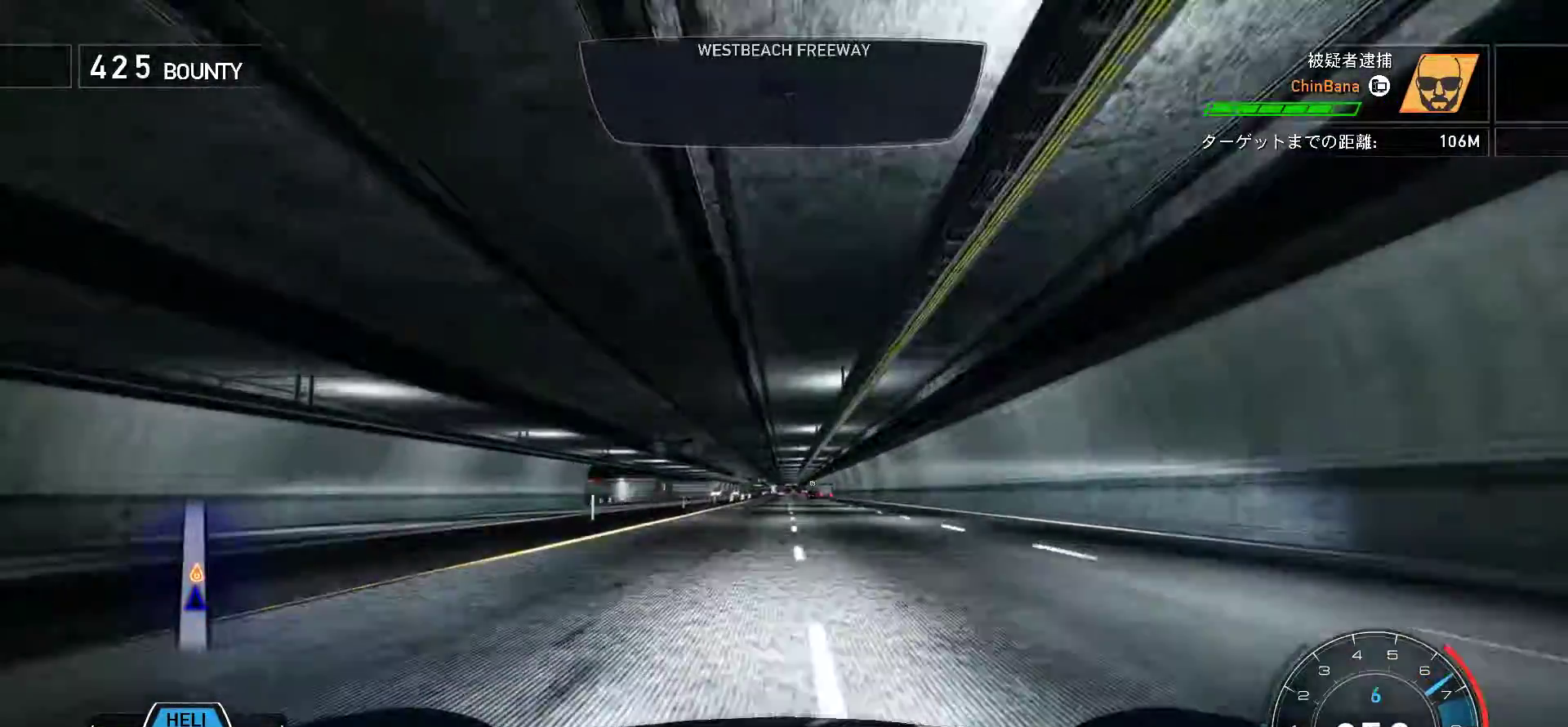
{"keys": ["k"], "events": [[33, "f", "up"]]}
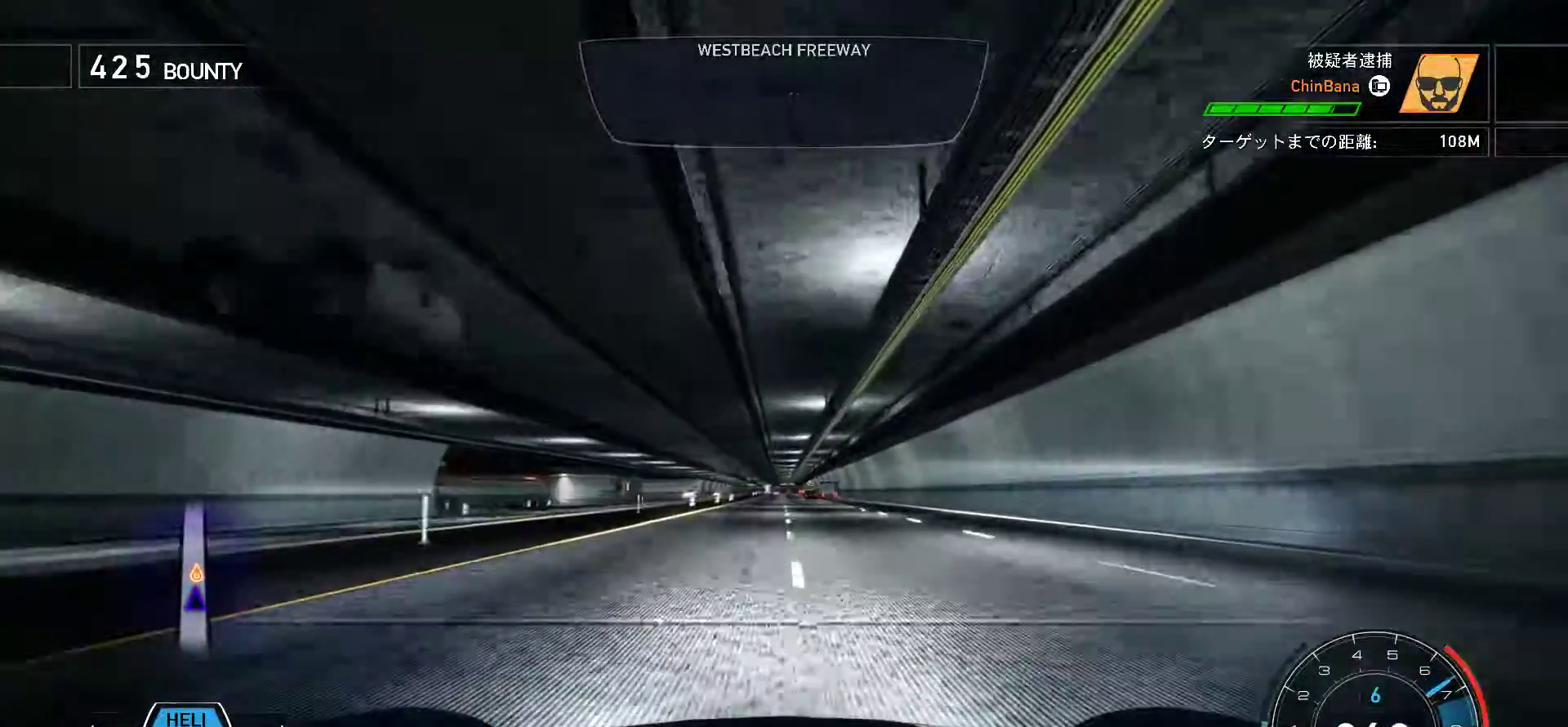
{"keys": ["k"], "events": [[283, "f", "down"], [400, "f", "up"]]}
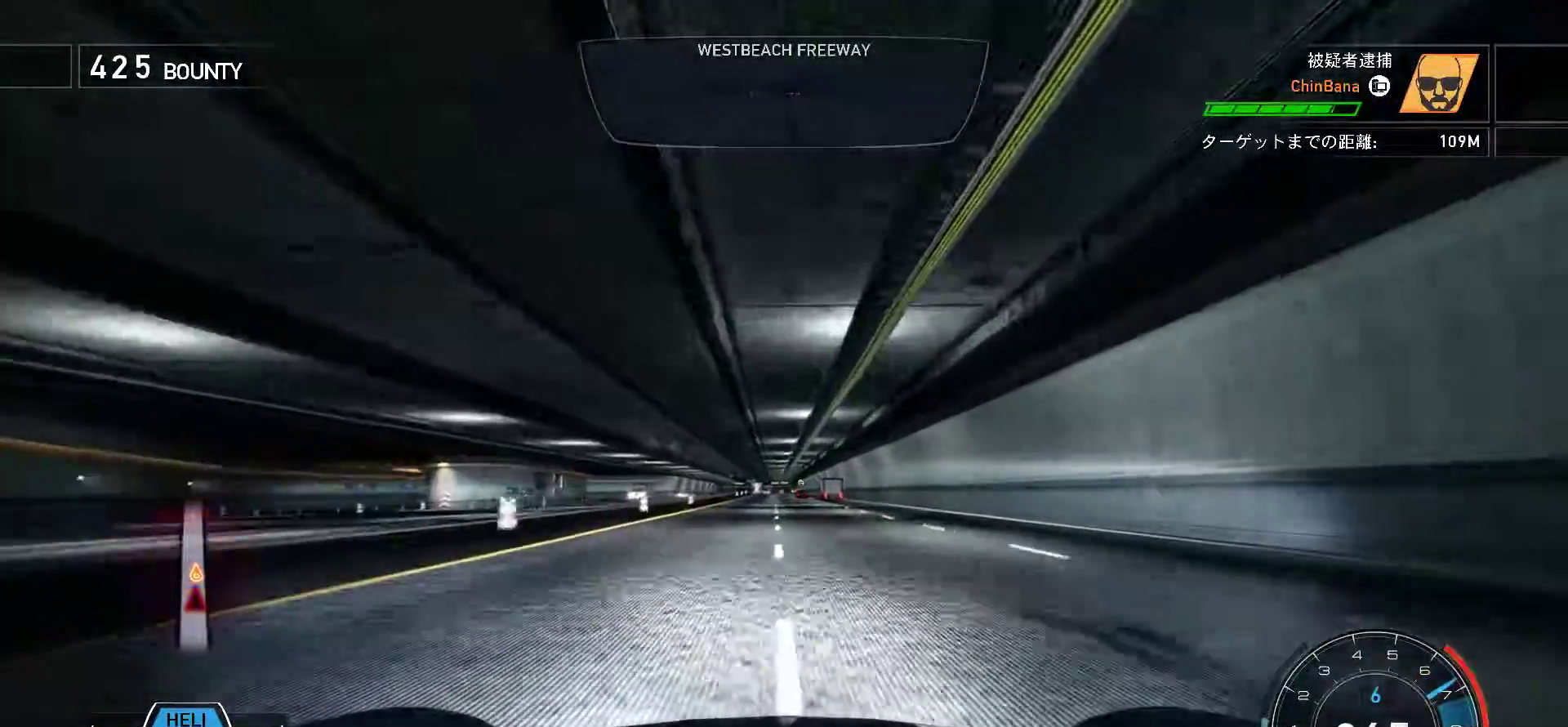
{"keys": ["f", "k"], "events": [[200, "f", "down"], [317, "f", "up"], [467, "f", "down"]]}
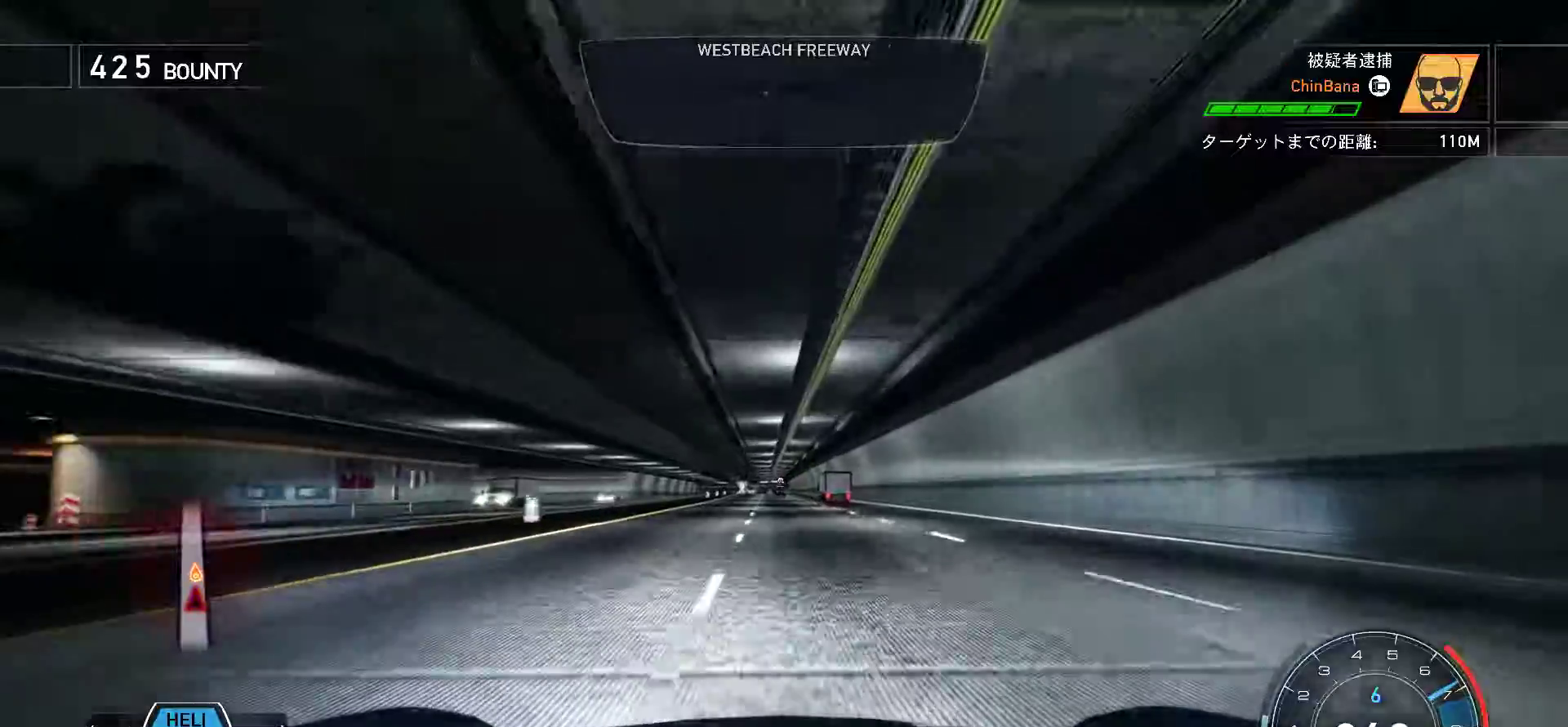
{"keys": ["k"], "events": [[67, "f", "up"]]}
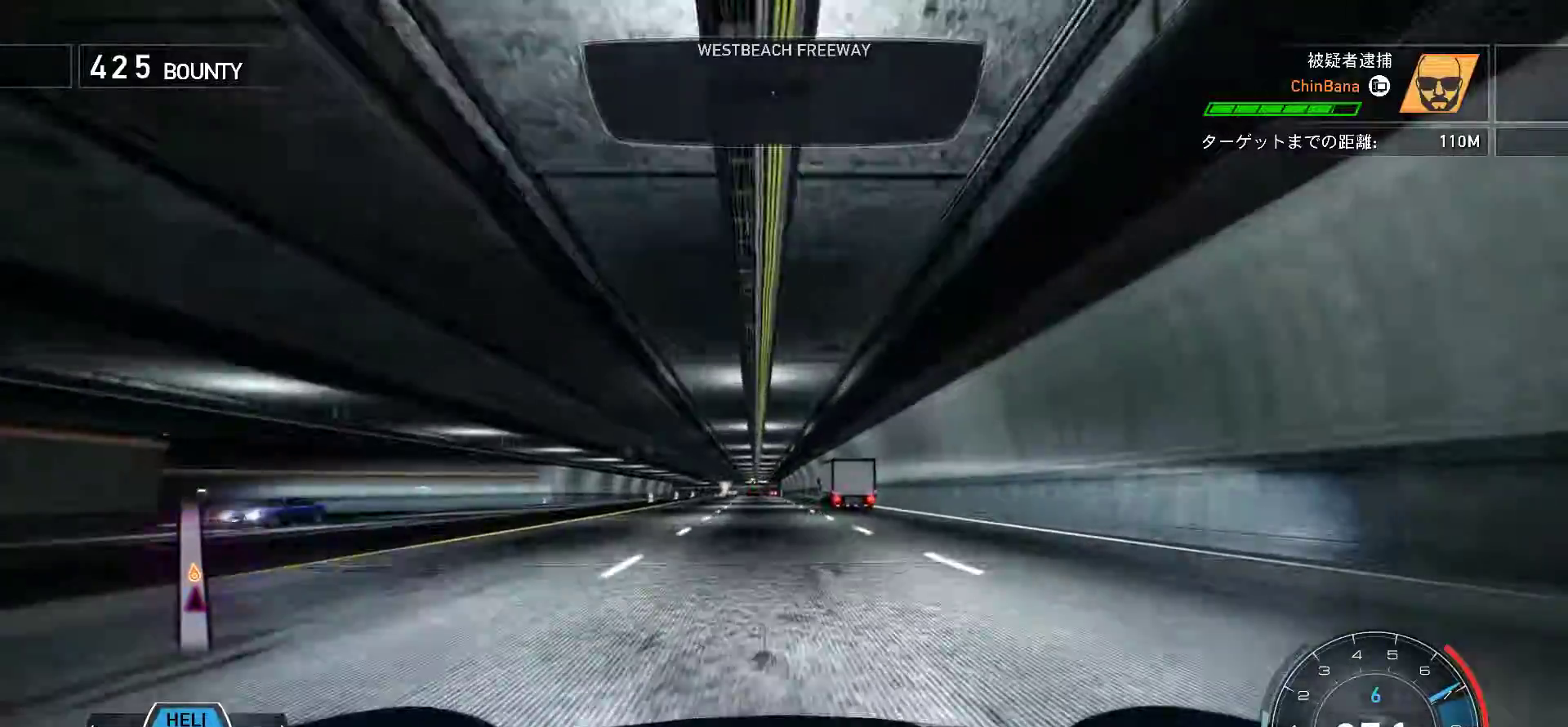
{"keys": ["k"], "events": [[33, "s", "down"], [100, "s", "up"], [217, "s", "down"], [500, "s", "up"]]}
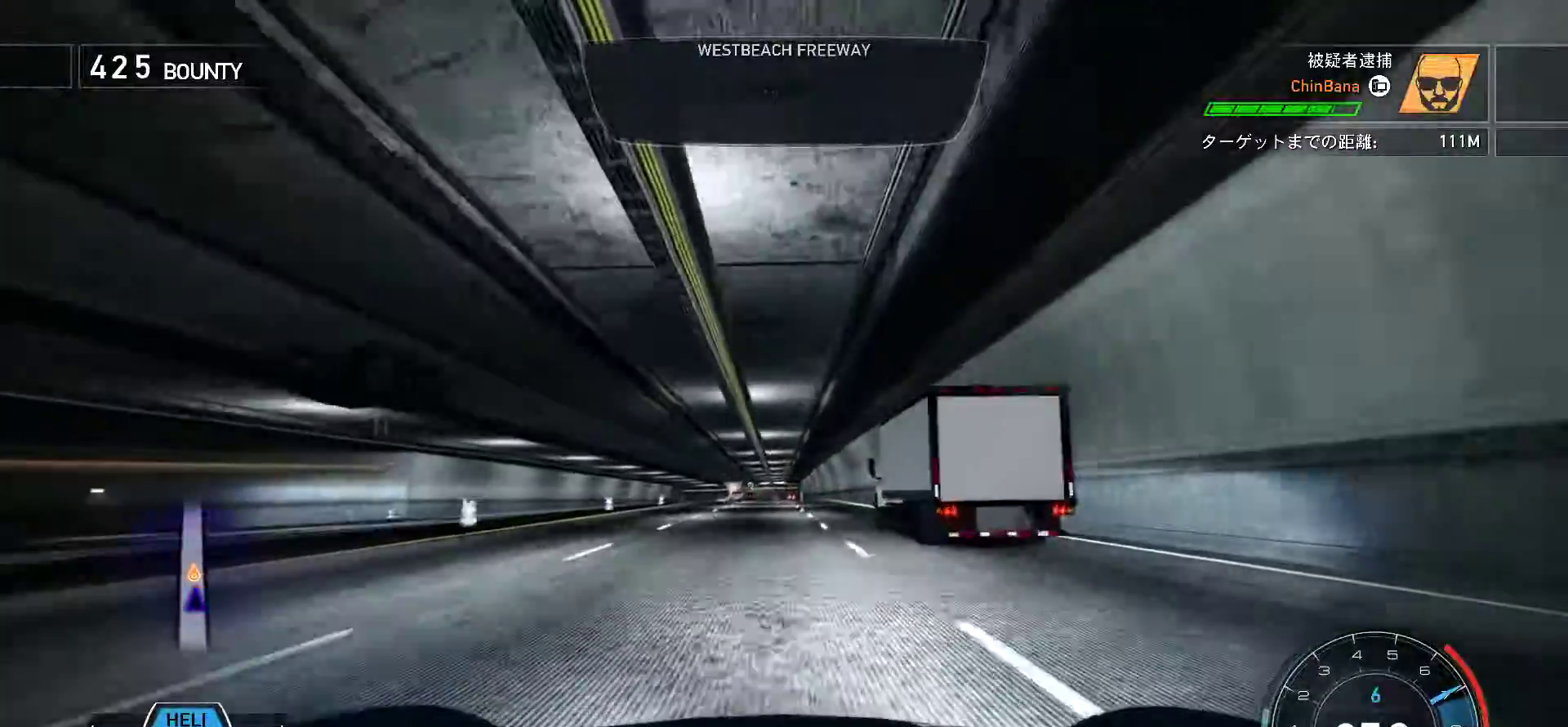
{"keys": ["k"], "events": [[133, "f", "down"], [350, "f", "up"]]}
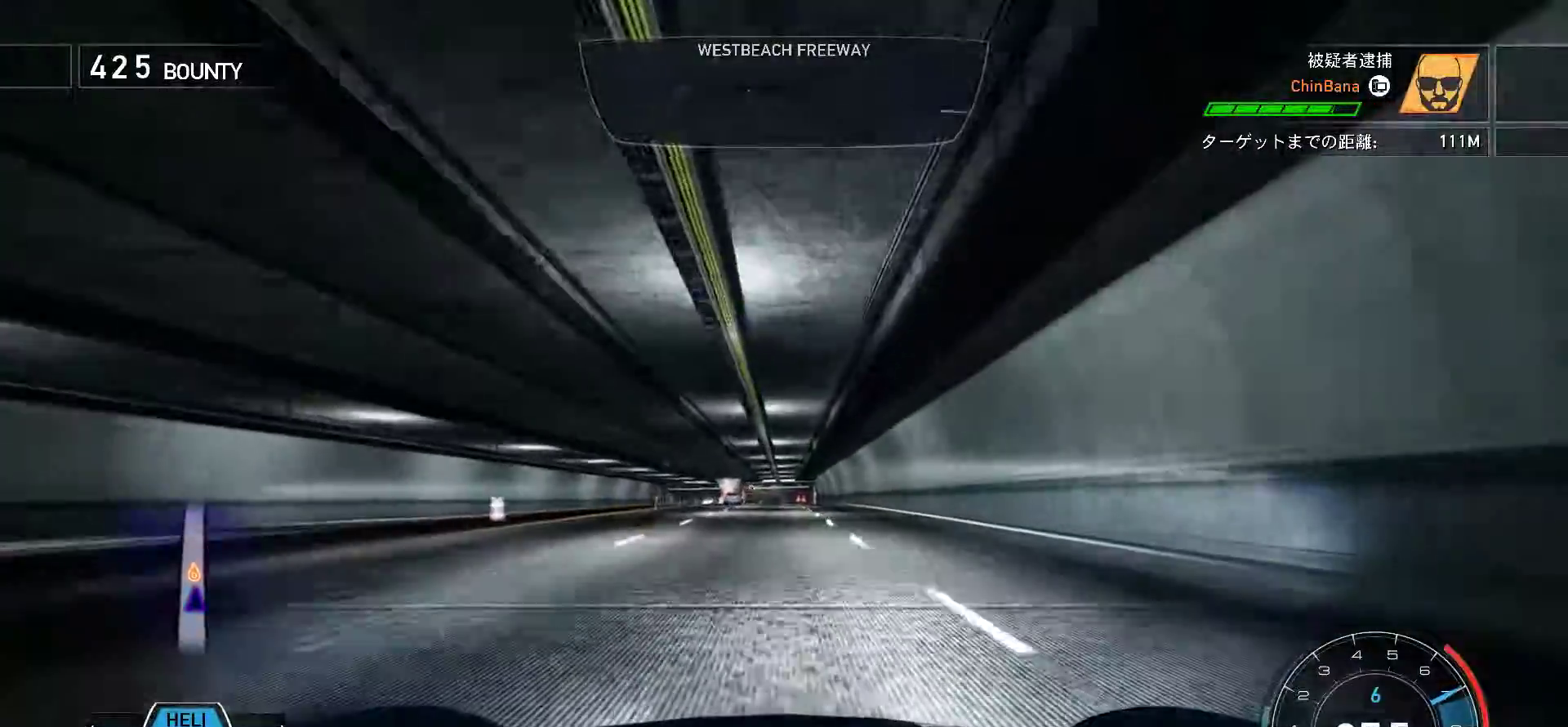
{"keys": ["k"], "events": [[267, "s", "down"], [383, "s", "up"]]}
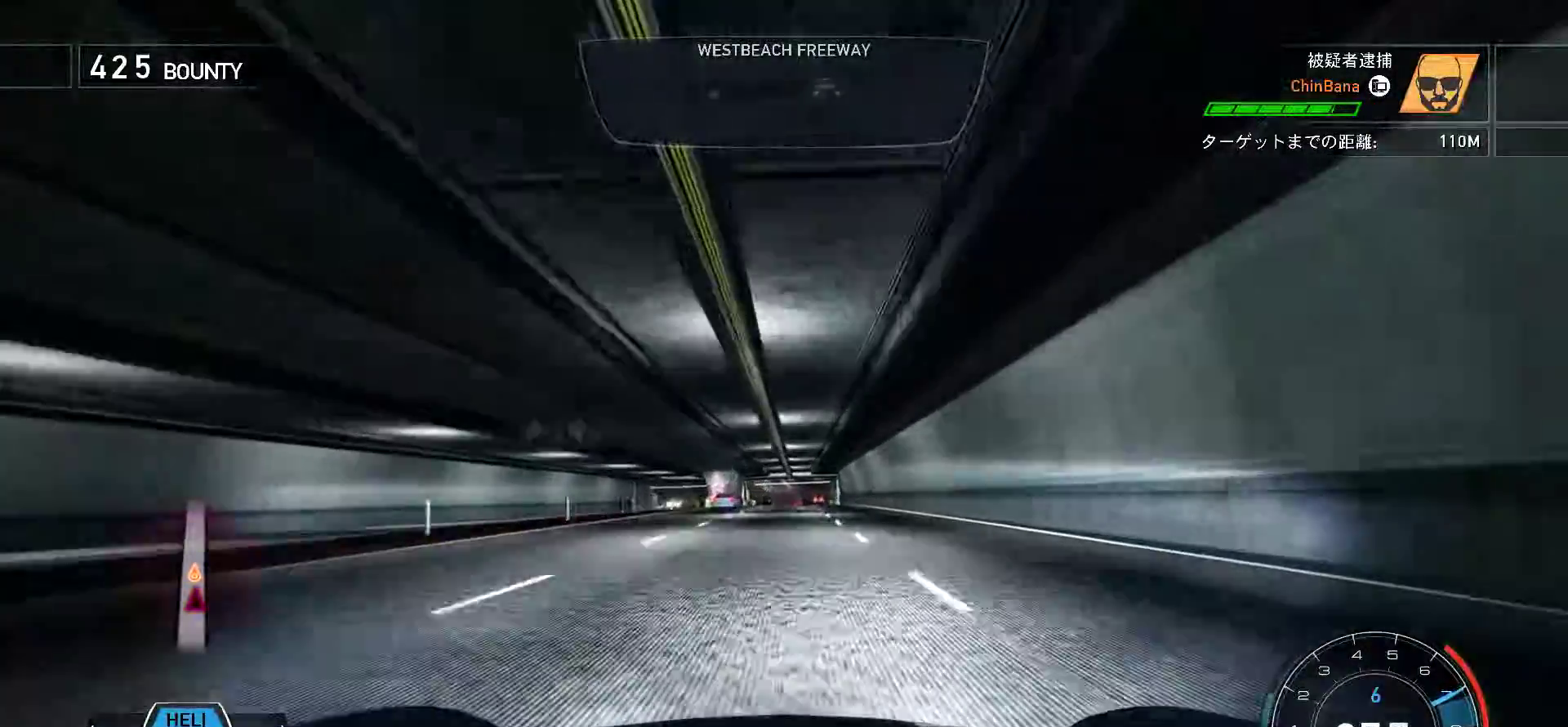
{"keys": ["k", "s"], "events": [[133, "s", "down"], [233, "s", "up"], [433, "s", "down"]]}
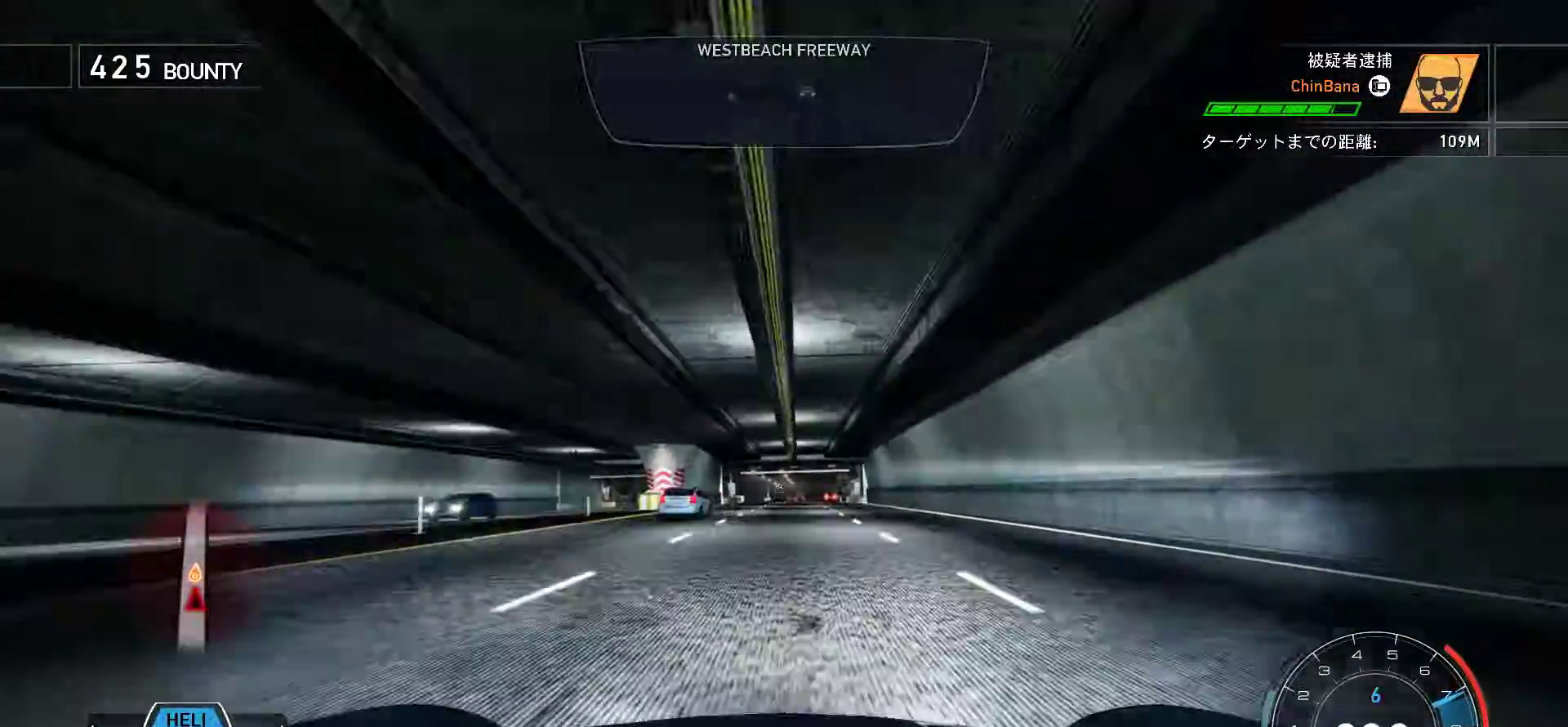
{"keys": ["k"], "events": [[33, "s", "up"]]}
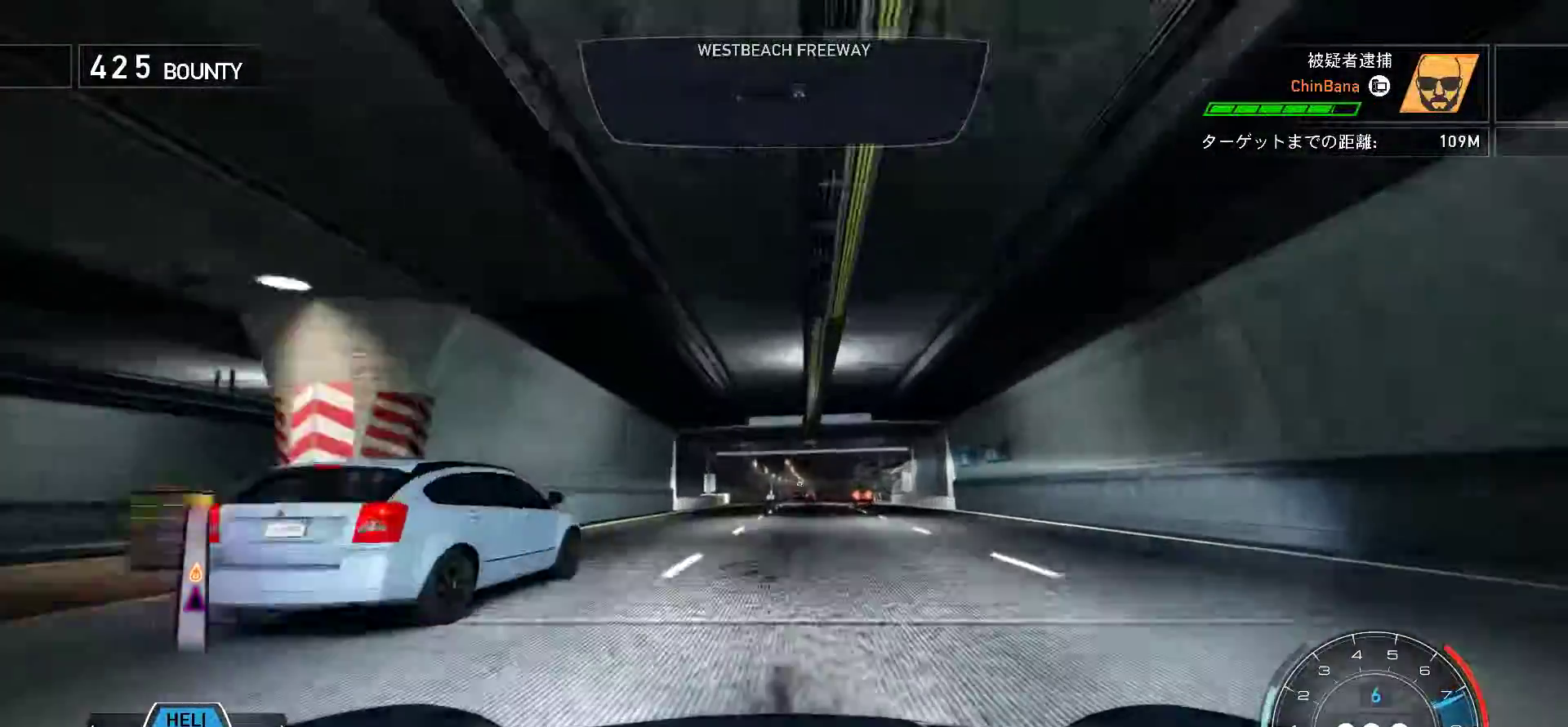
{"keys": ["f", "k"], "events": [[467, "f", "down"]]}
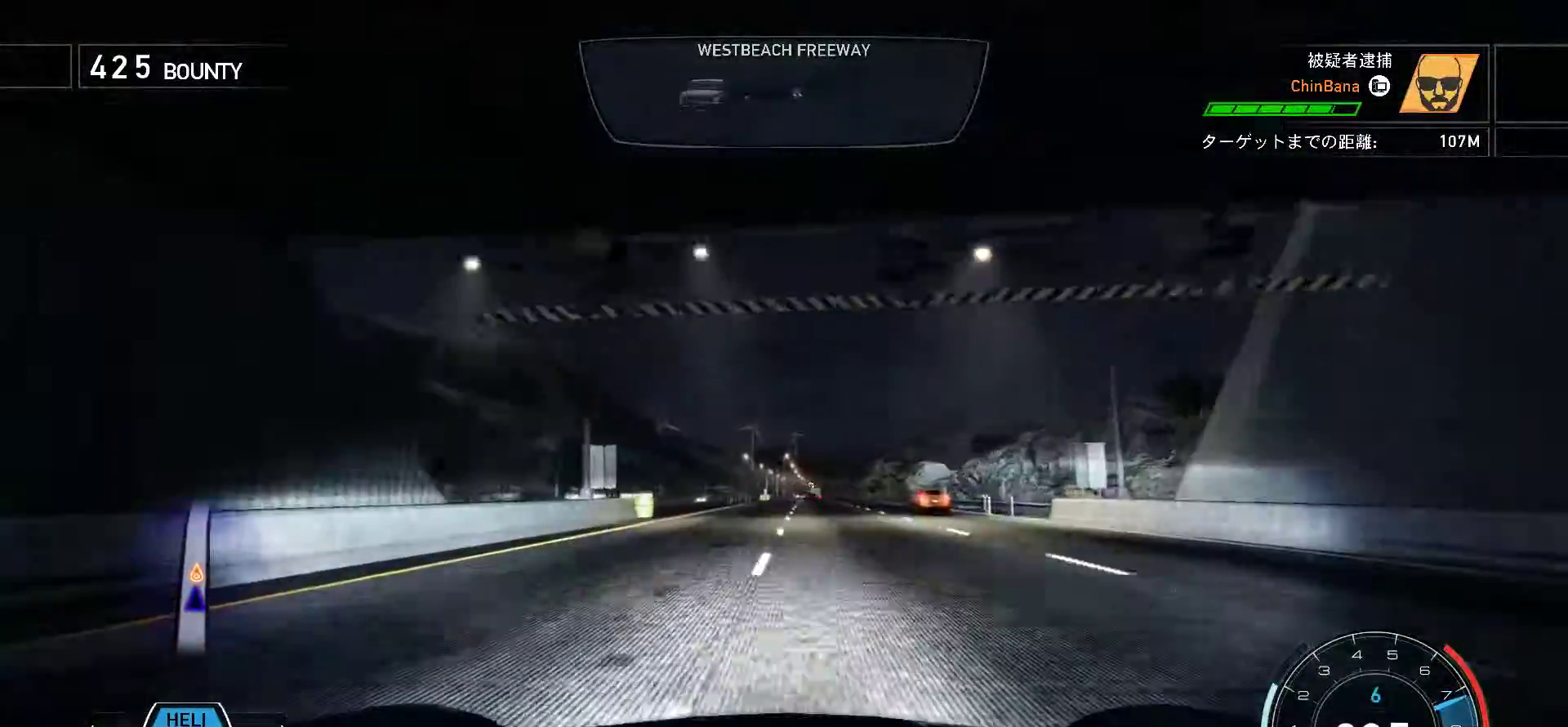
{"keys": ["k"], "events": [[83, "f", "up"], [317, "f", "down"], [383, "f", "up"]]}
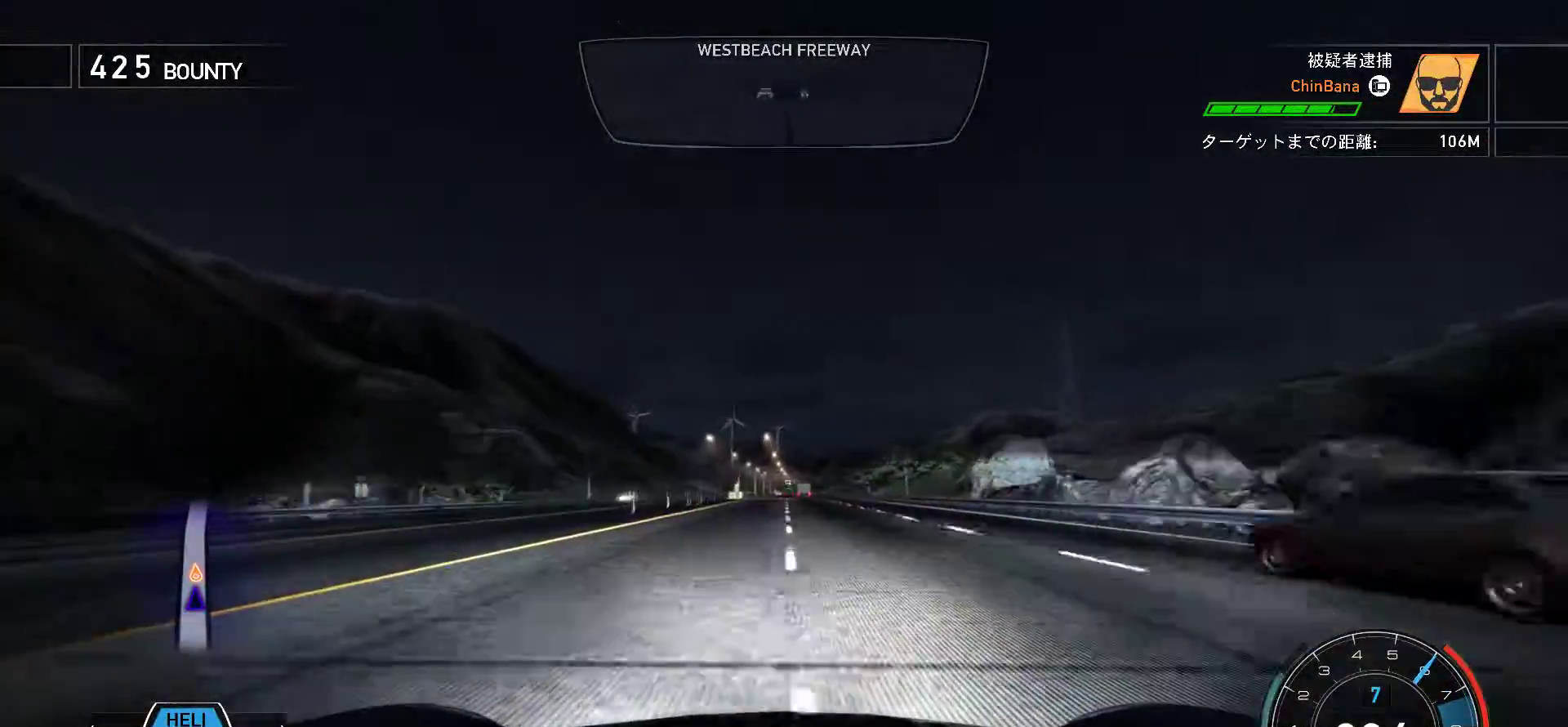
{"keys": ["k"], "events": []}
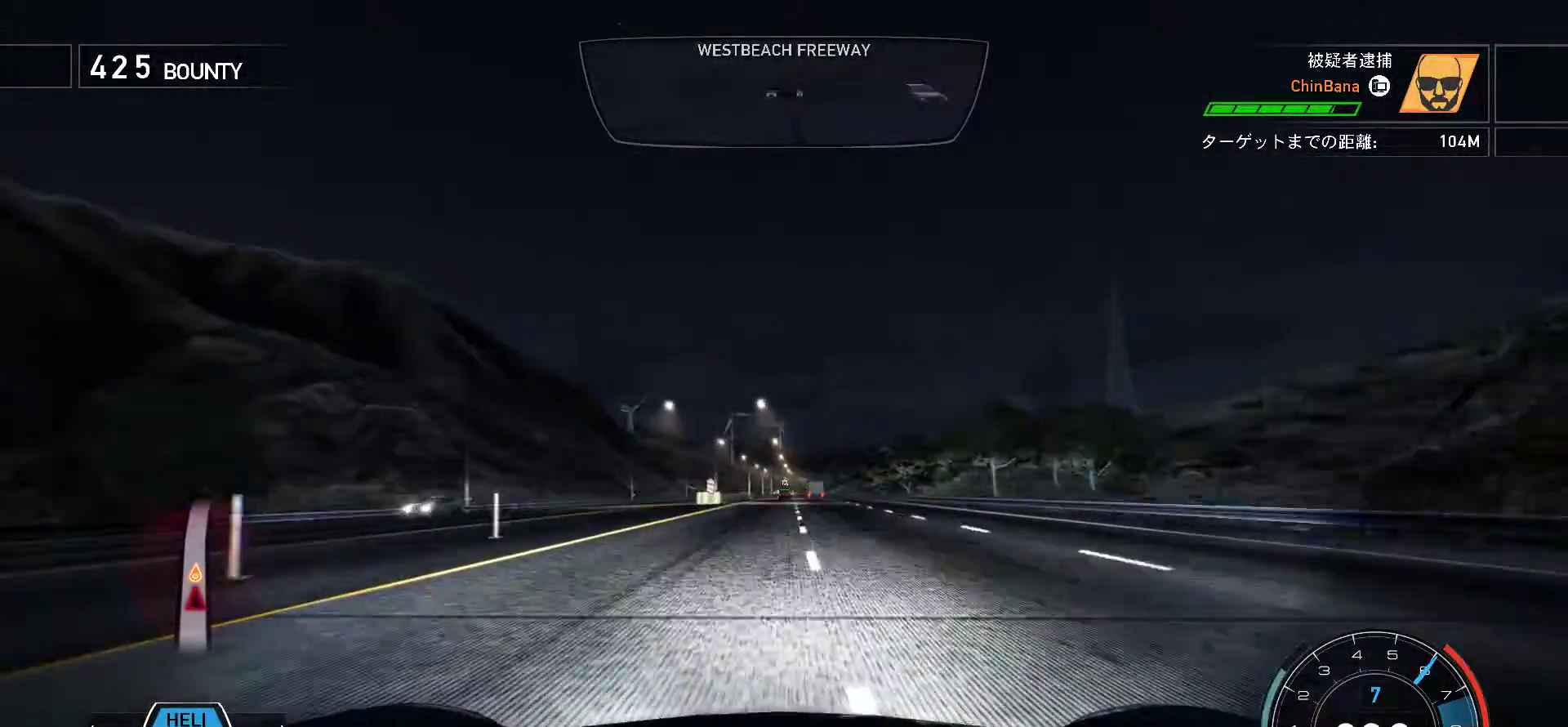
{"keys": ["f", "k"], "events": [[467, "f", "down"]]}
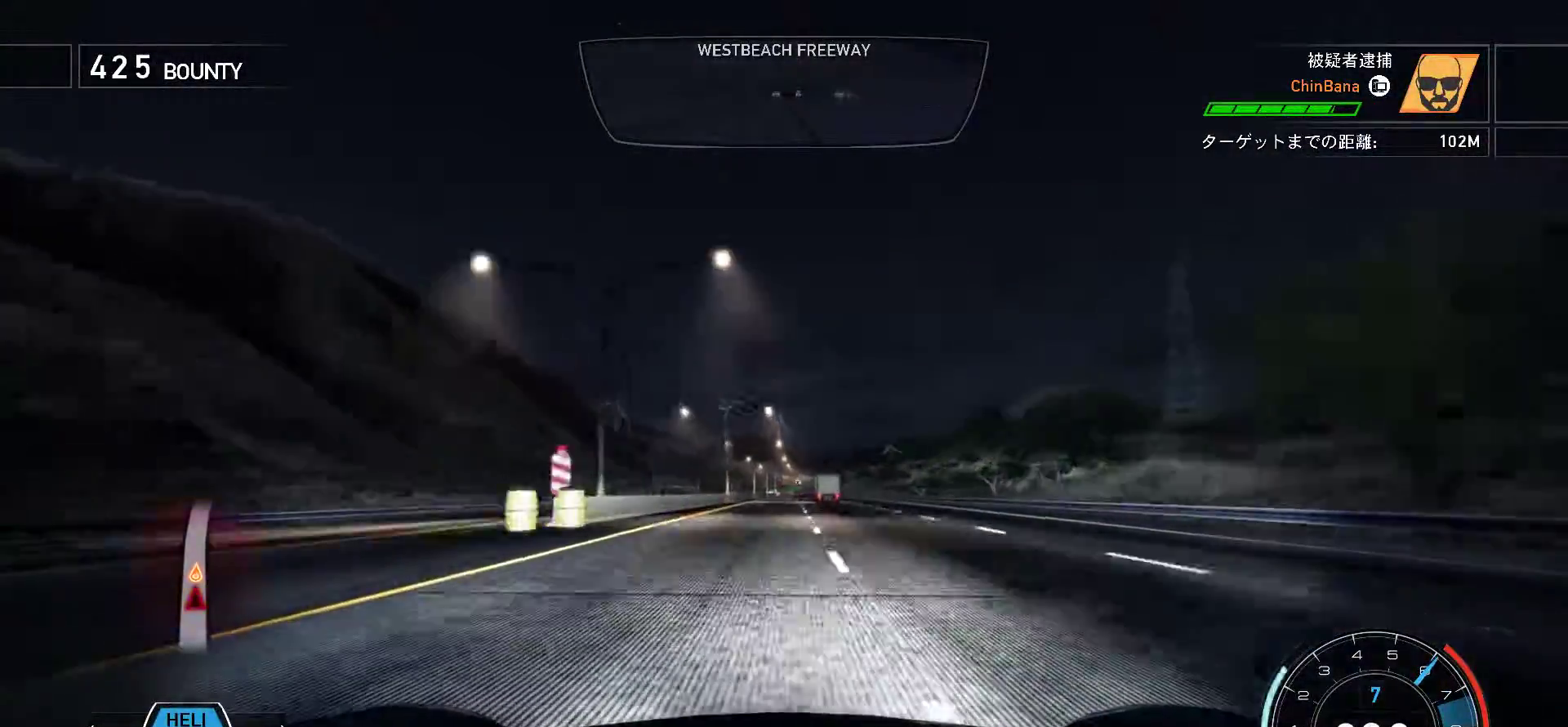
{"keys": ["k"], "events": [[67, "f", "up"], [250, "f", "down"], [300, "f", "up"]]}
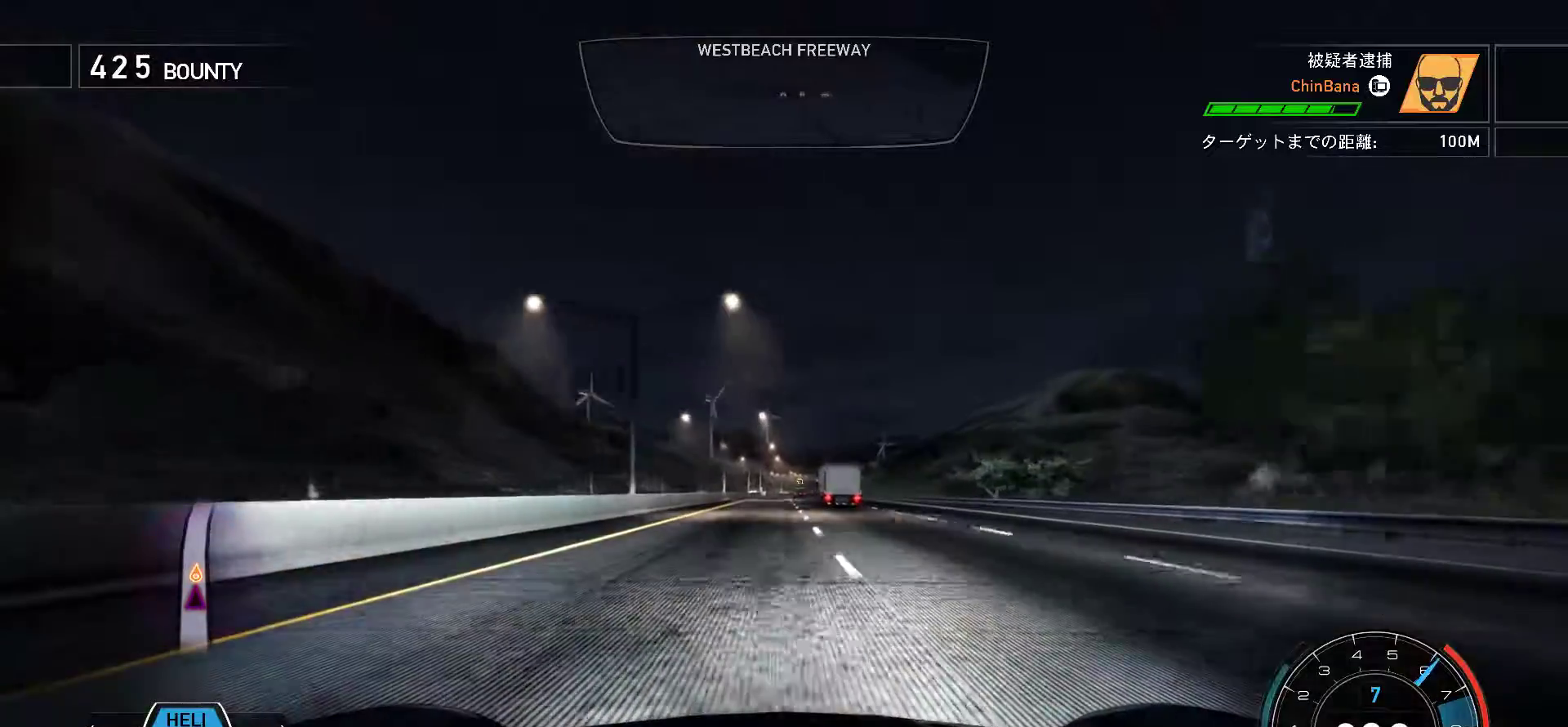
{"keys": ["k"], "events": [[350, "f", "down"], [467, "f", "up"]]}
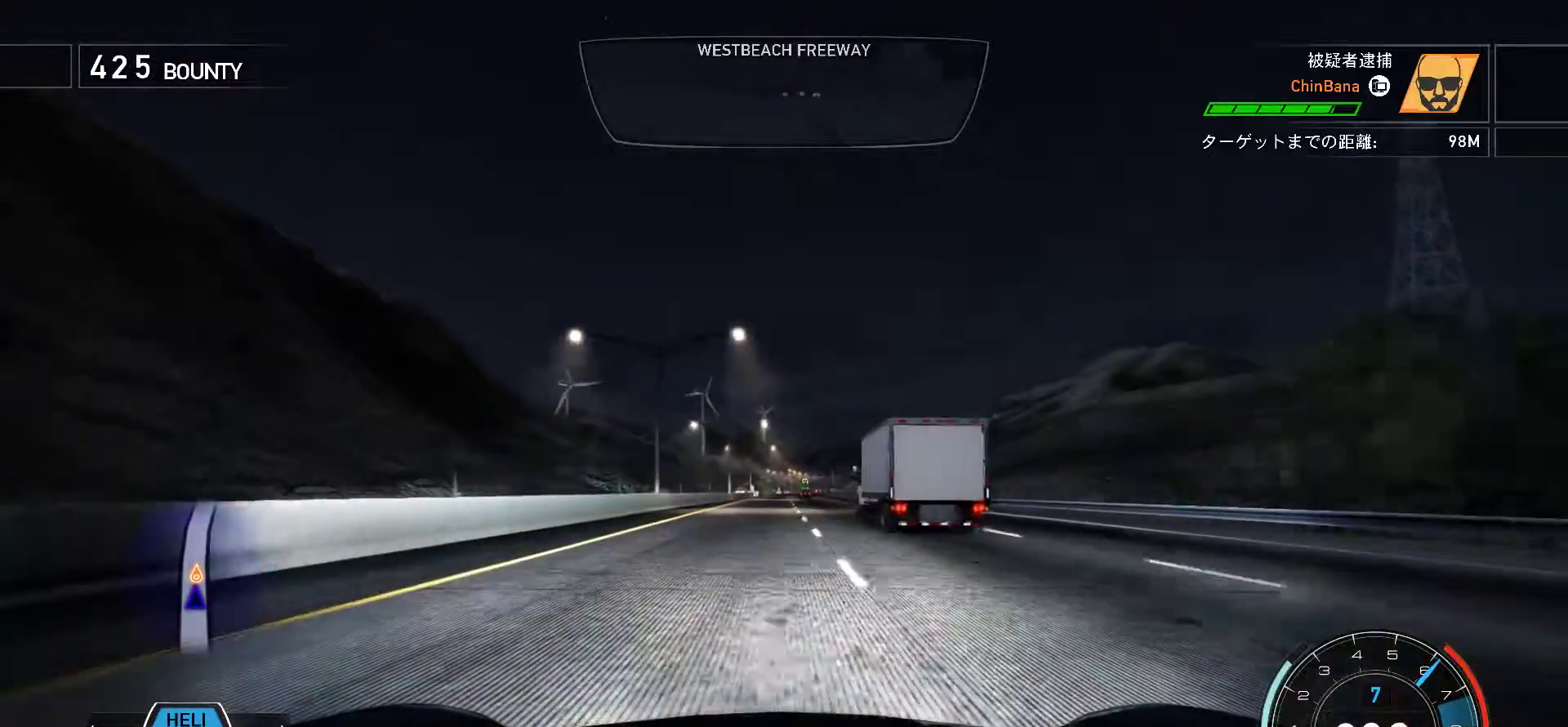
{"keys": ["f", "k"], "events": [[350, "f", "down"]]}
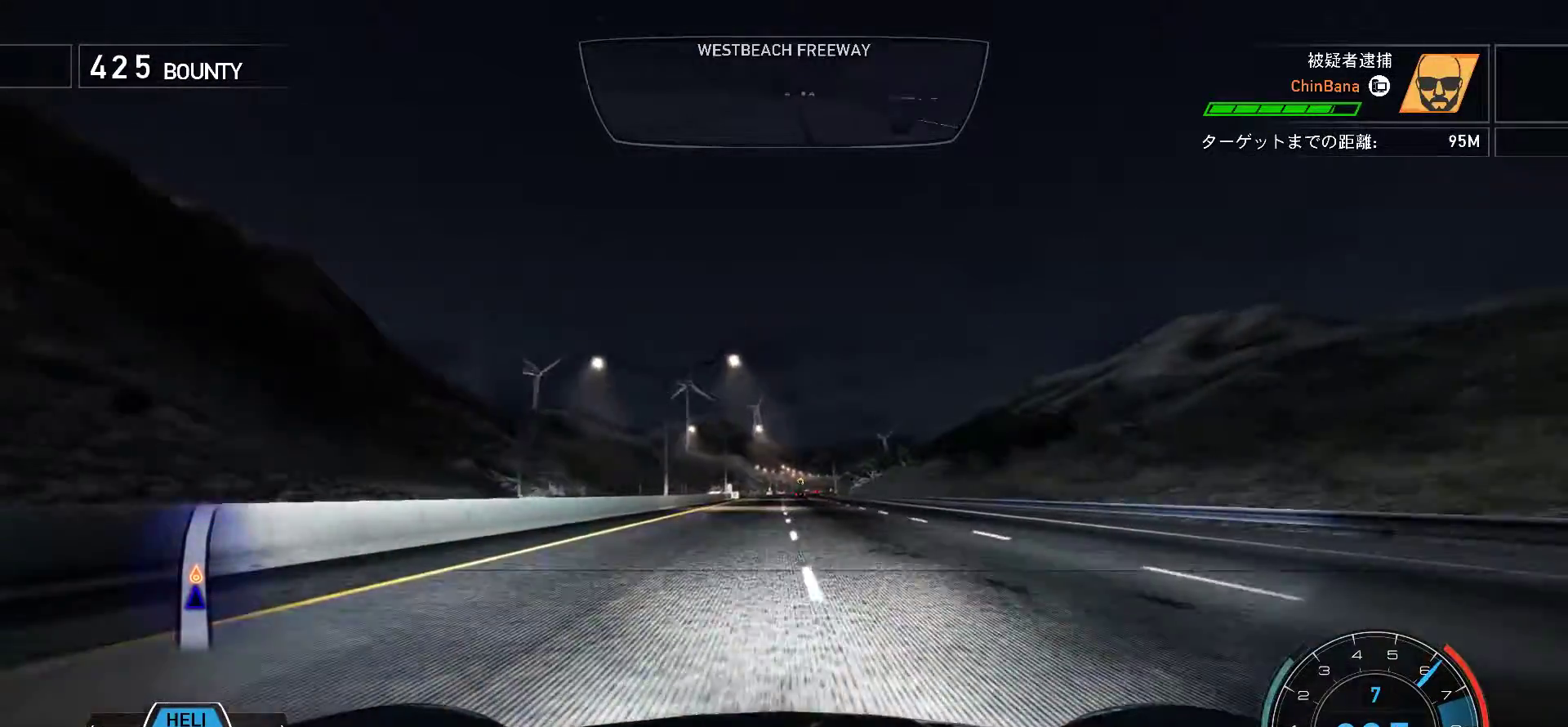
{"keys": ["k"], "events": [[17, "f", "up"]]}